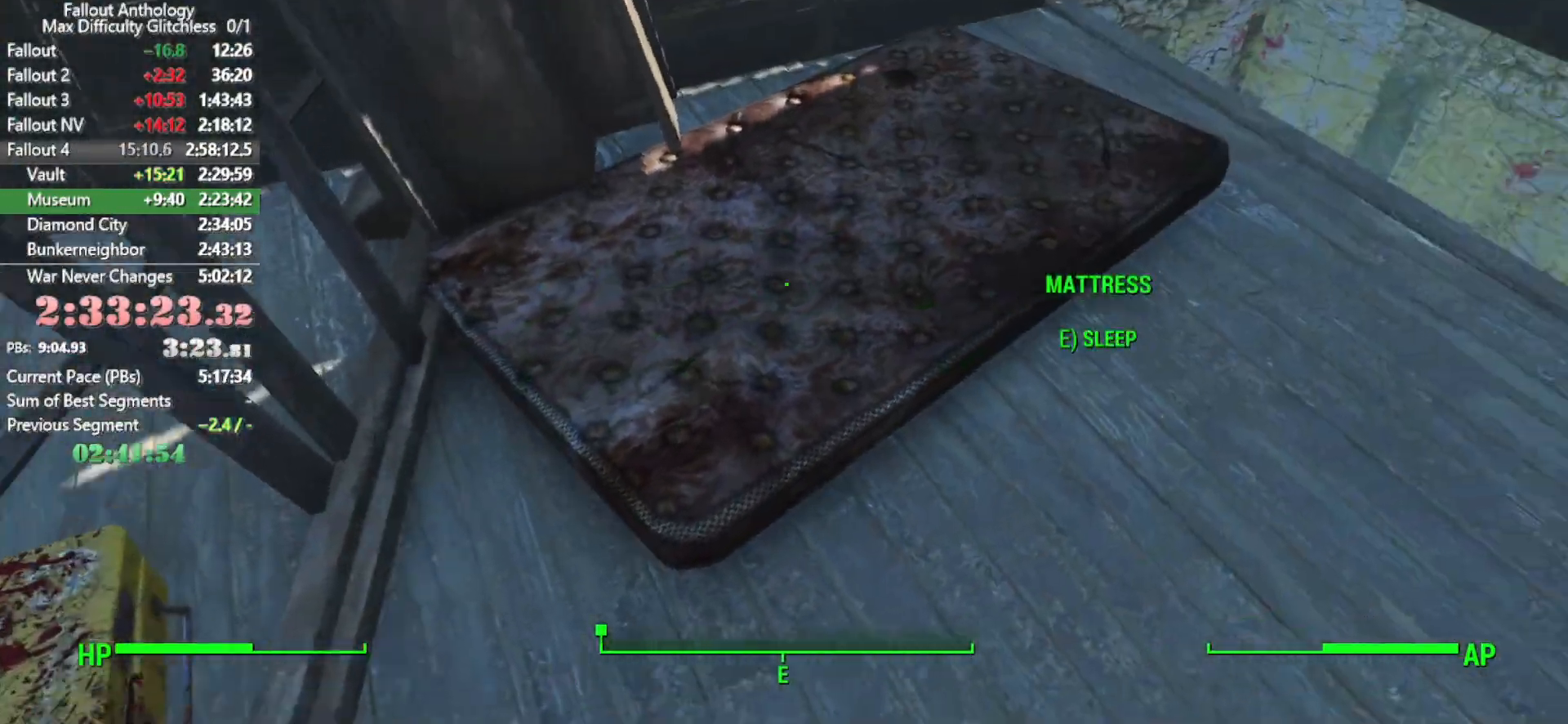
Gameplay with keyboard and mouse; each line is a JSON object with the keys and mouse buttons held at the frame after it. "events" lists presses ("down") and releases ("up") of "1", "2", "3", "4", "5", "a", "alt", "c", "caps_lock", "ctrl", "d", "down", "e", "f", "g", "left", "q", "r", "return", "right", "s", "shift", "space", "t", "tab", "up", "v", "w", "x", "z", "mouse_left", "mouse_right", "mouse_mb4", "mouse_mb5", "mouse_wheel_up" and "mouse_wheel_down" between this image and that frame as [ms after this image, input, new state], when the widget could be followed in between. "mouse_left", "mouse_right", "mouse_mb4", "mouse_mb5", "mouse_wheel_up", "mouse_wheel_down" = the "left", "right", "mb4", "mb5", "wheel_up", "wheel_down" buttons of the "mouse" list. No other keys are recorded. Not read: mouse_move.
{"keys": [], "mouse": [], "events": [[16, "w", "up"], [66, "e", "down"], [150, "e", "up"], [250, "e", "down"], [300, "e", "up"]]}
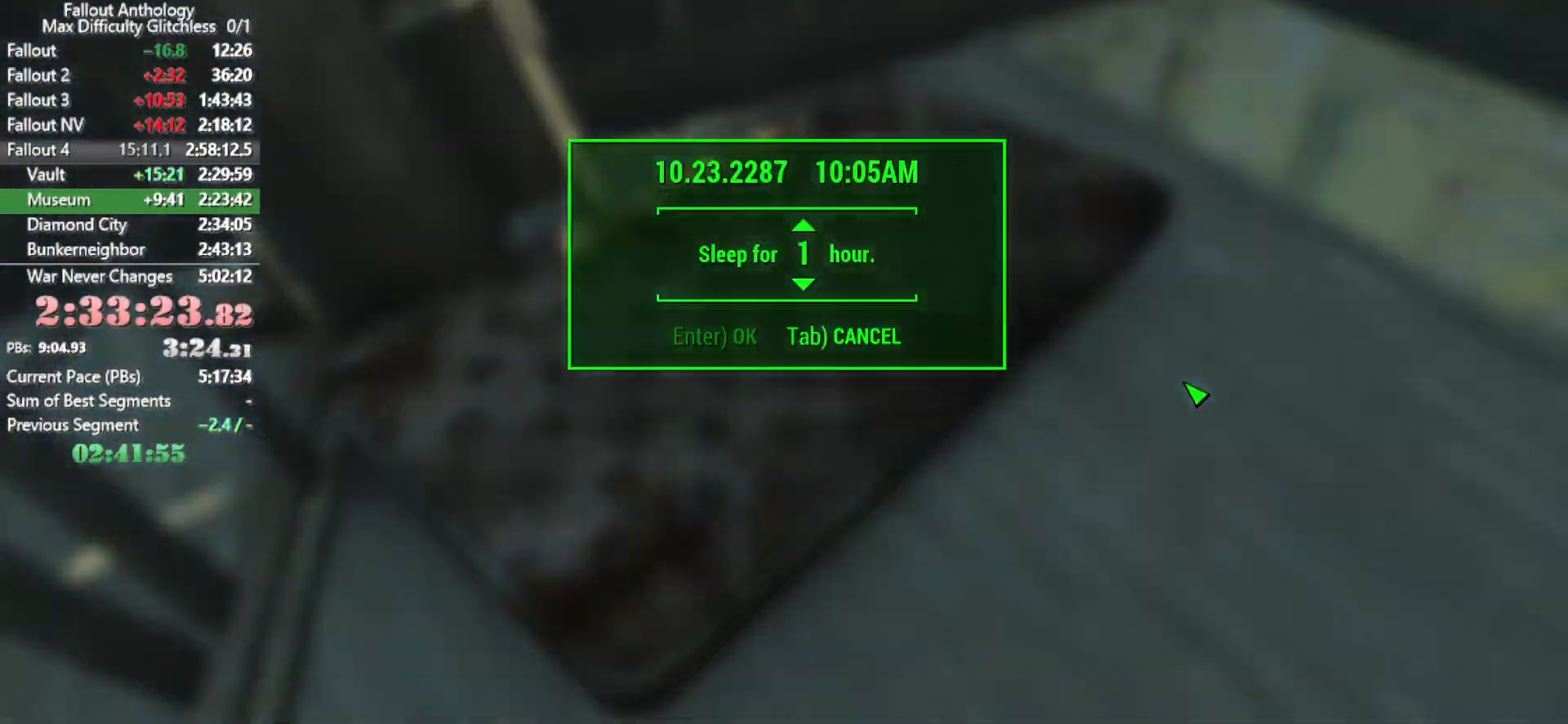
{"keys": [], "mouse": [], "events": []}
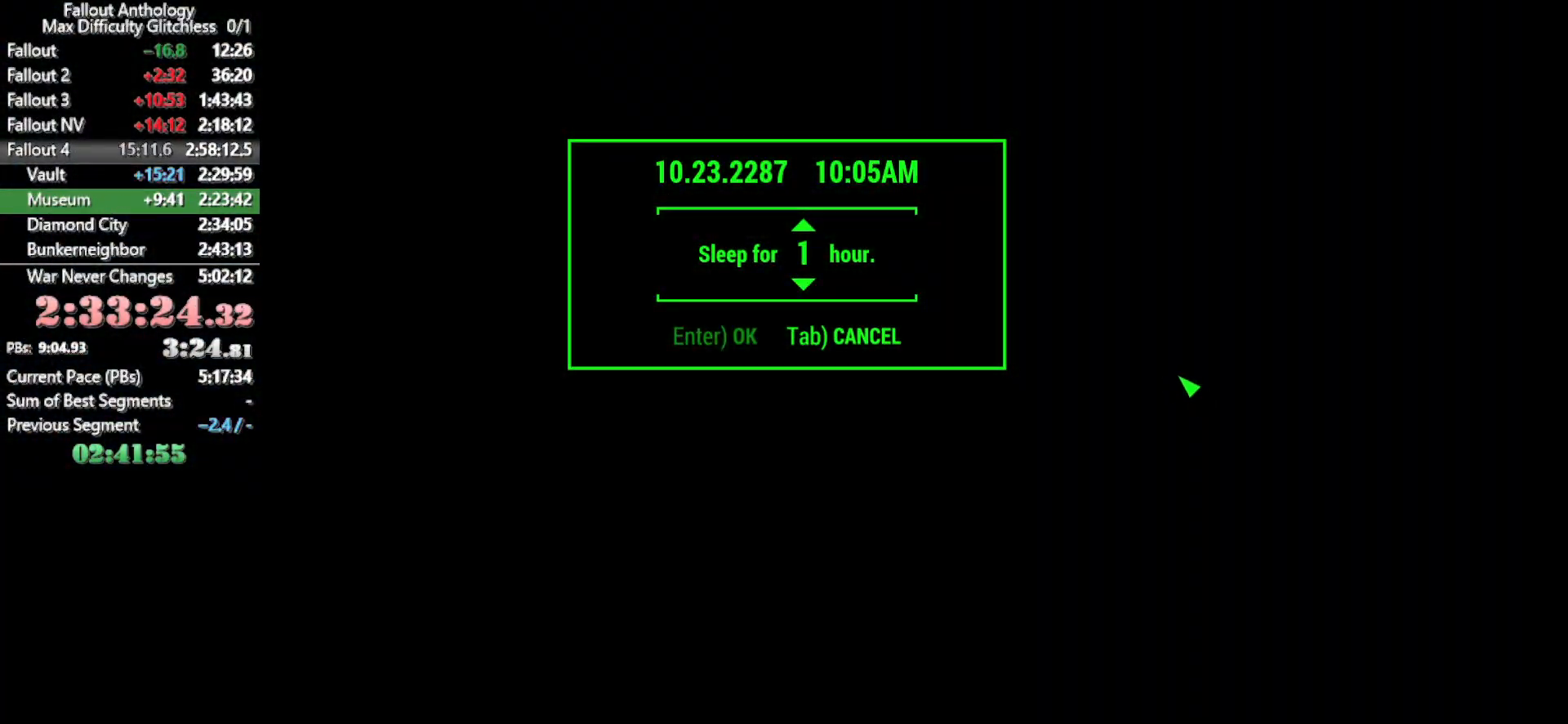
{"keys": [], "mouse": [], "events": []}
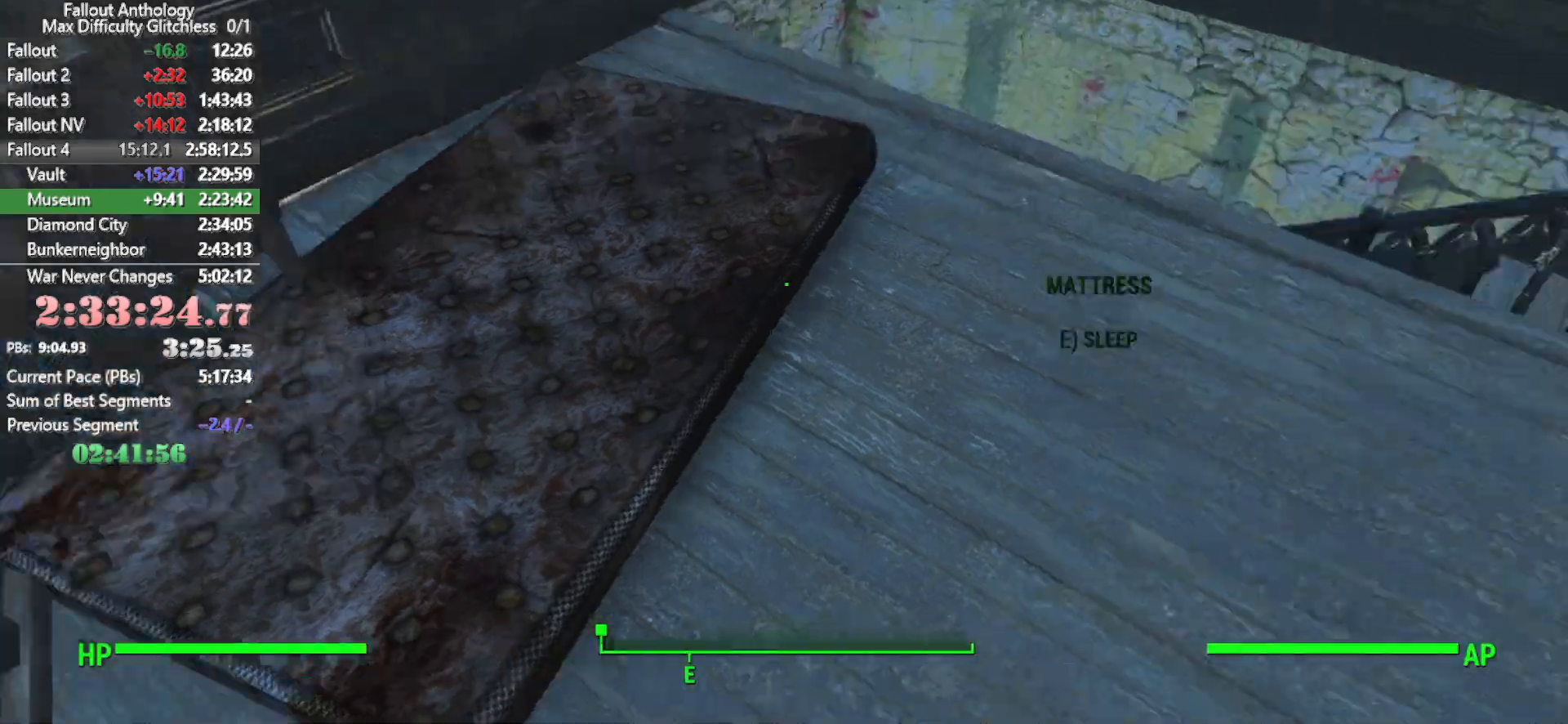
{"keys": ["w"], "mouse": [], "events": [[116, "w", "down"]]}
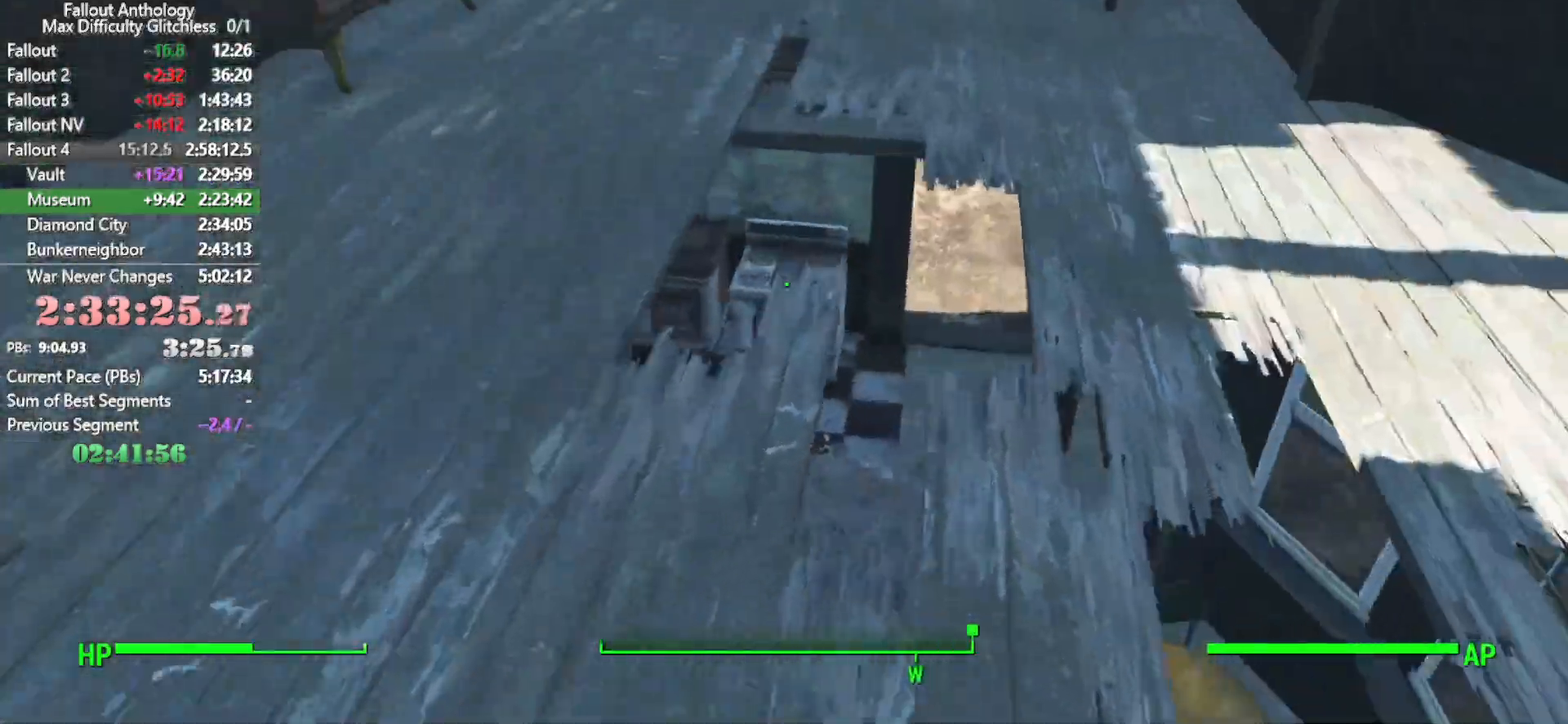
{"keys": ["w"], "mouse": [], "events": [[83, "d", "down"], [166, "d", "up"]]}
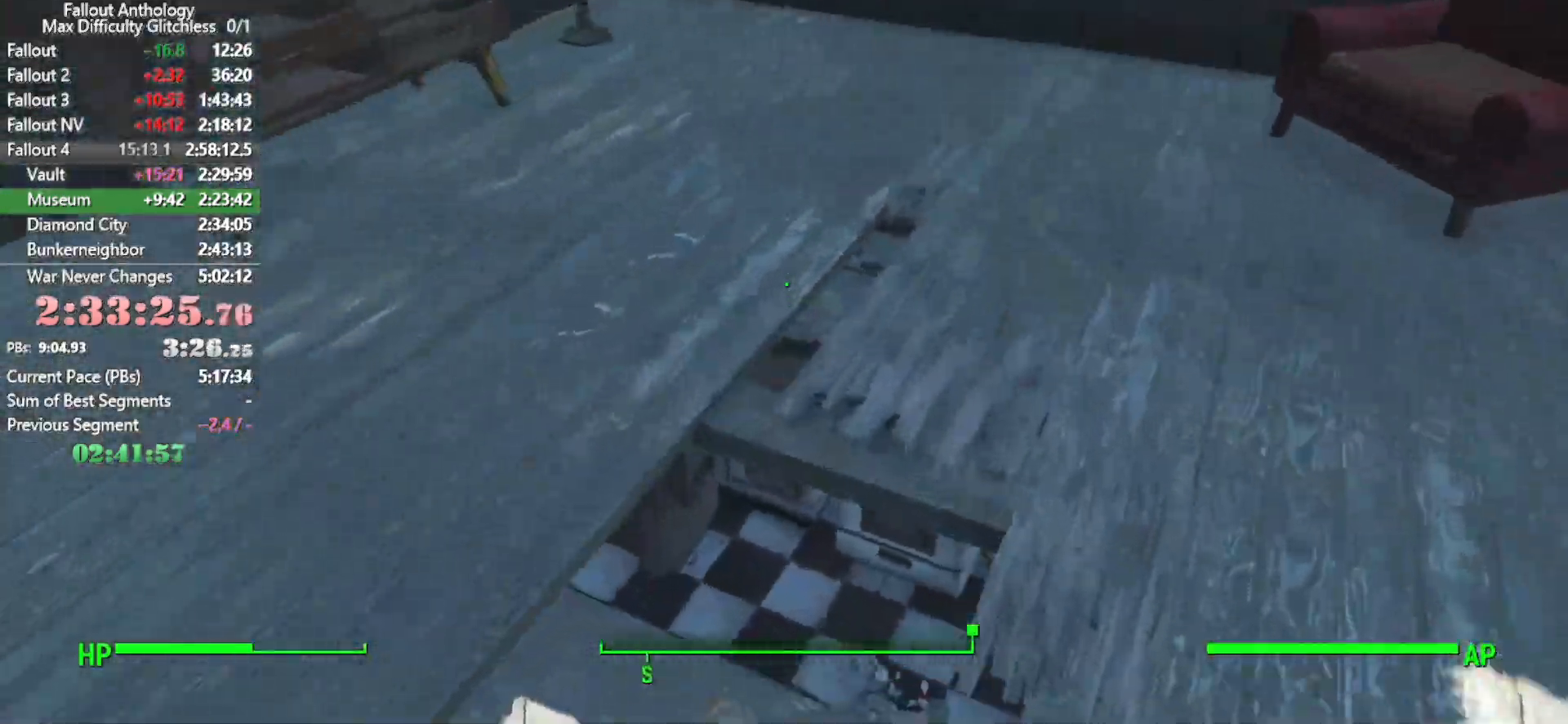
{"keys": ["w"], "mouse": [], "events": [[183, "w", "up"], [366, "w", "down"]]}
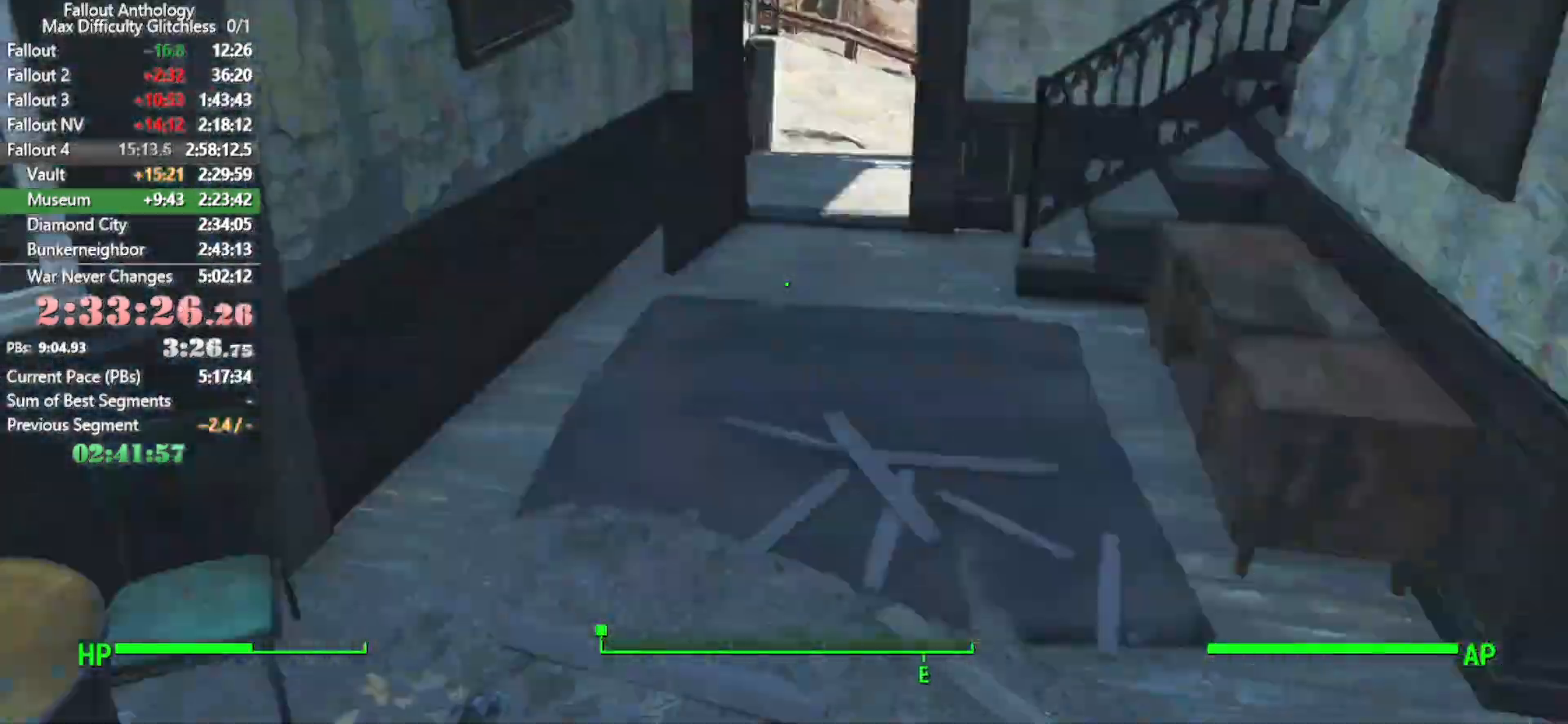
{"keys": ["w"], "mouse": [], "events": [[66, "shift", "down"], [200, "shift", "up"]]}
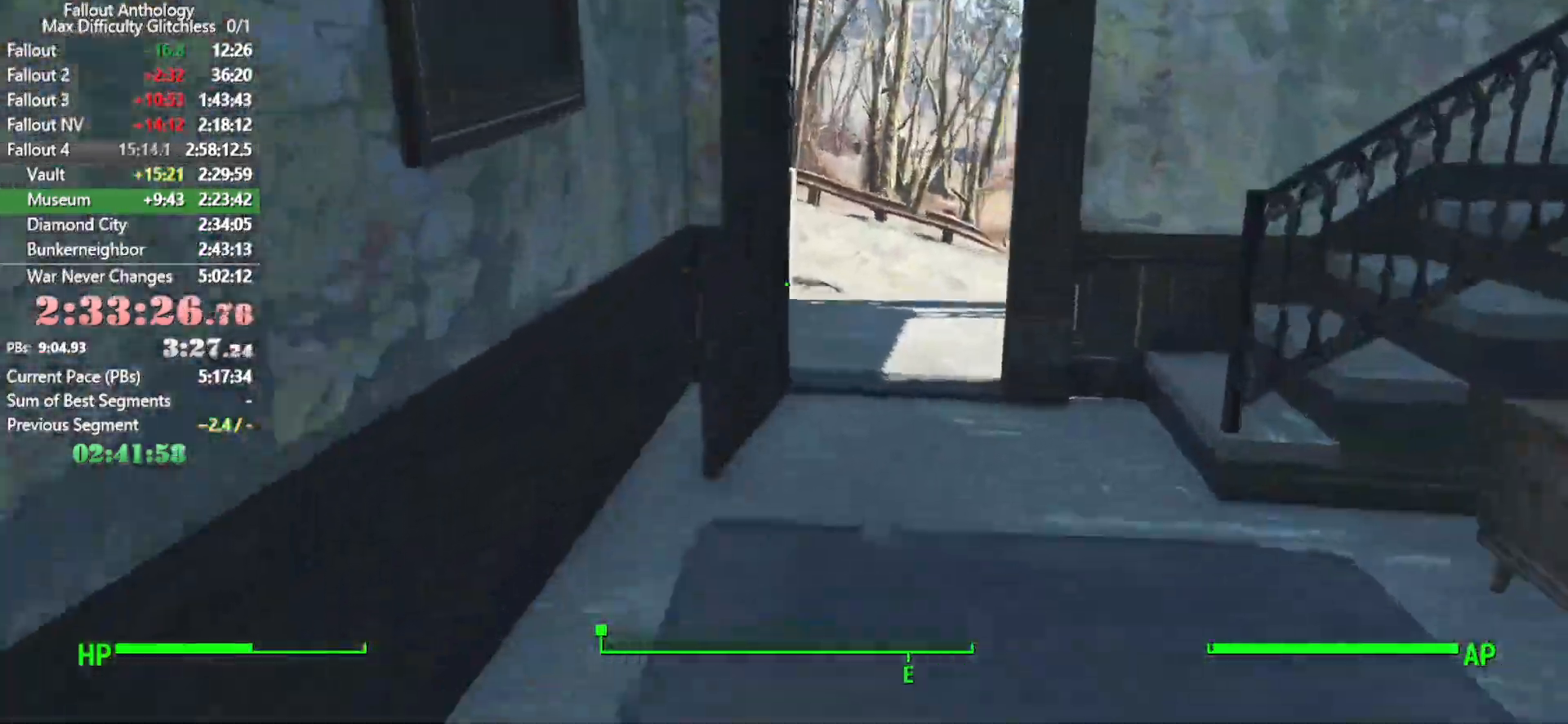
{"keys": ["w"], "mouse": [], "events": []}
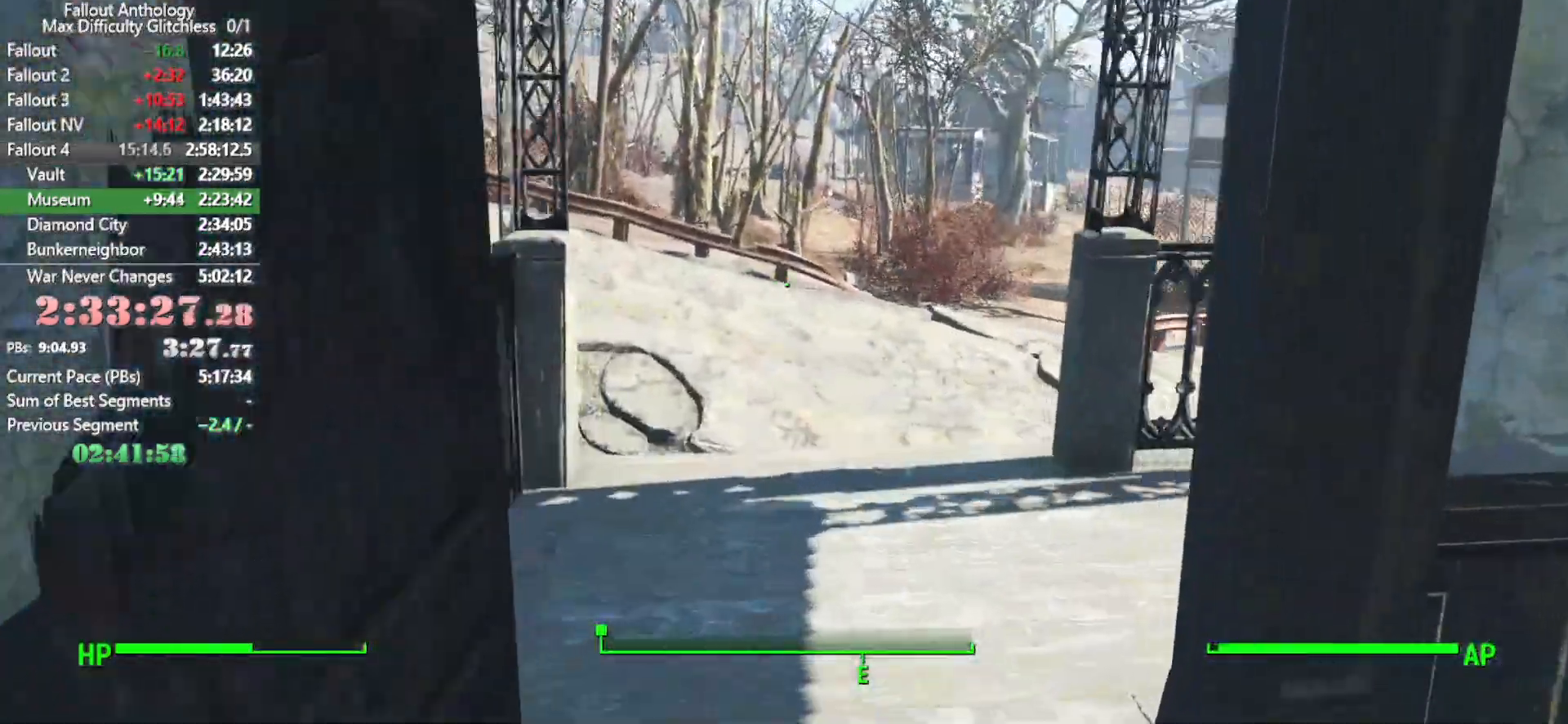
{"keys": ["w"], "mouse": [], "events": []}
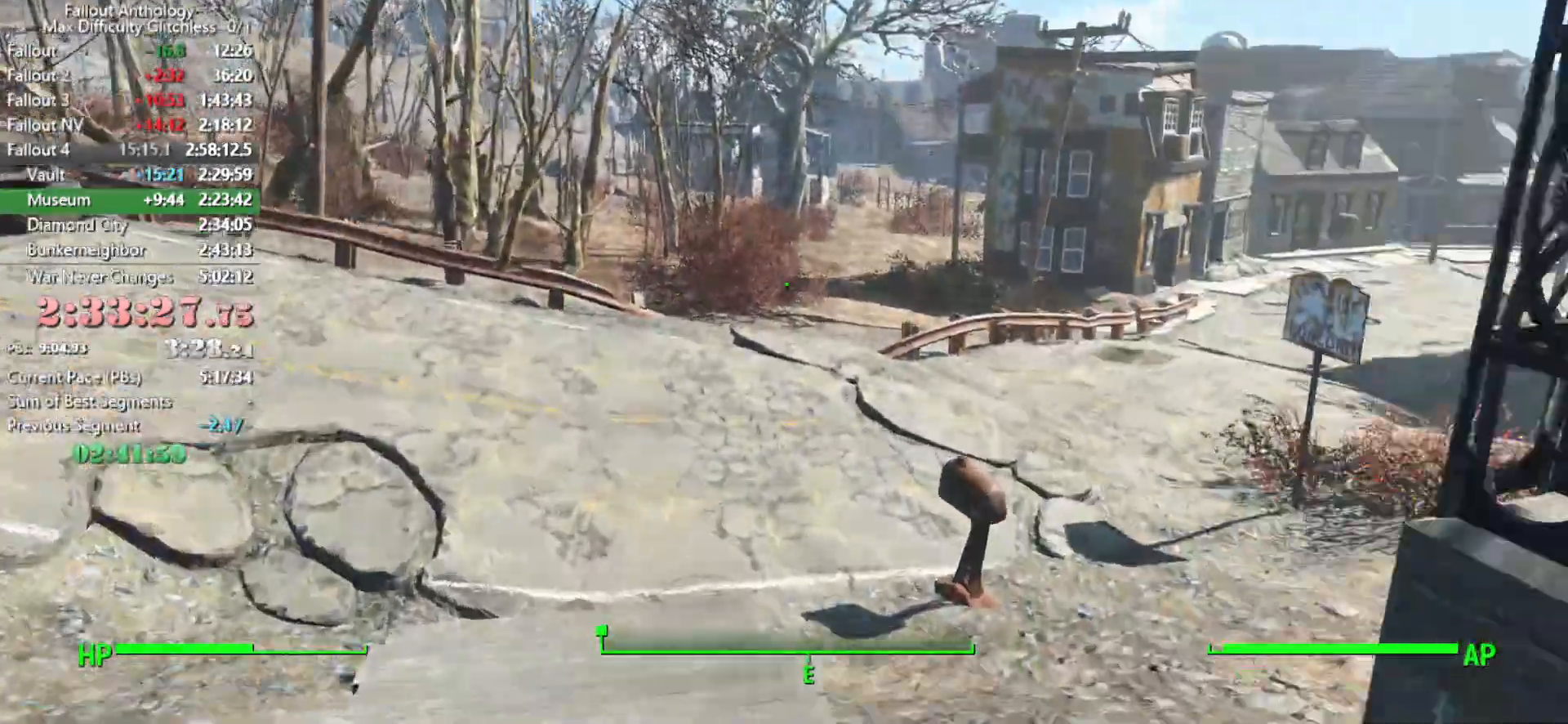
{"keys": ["w"], "mouse": [], "events": []}
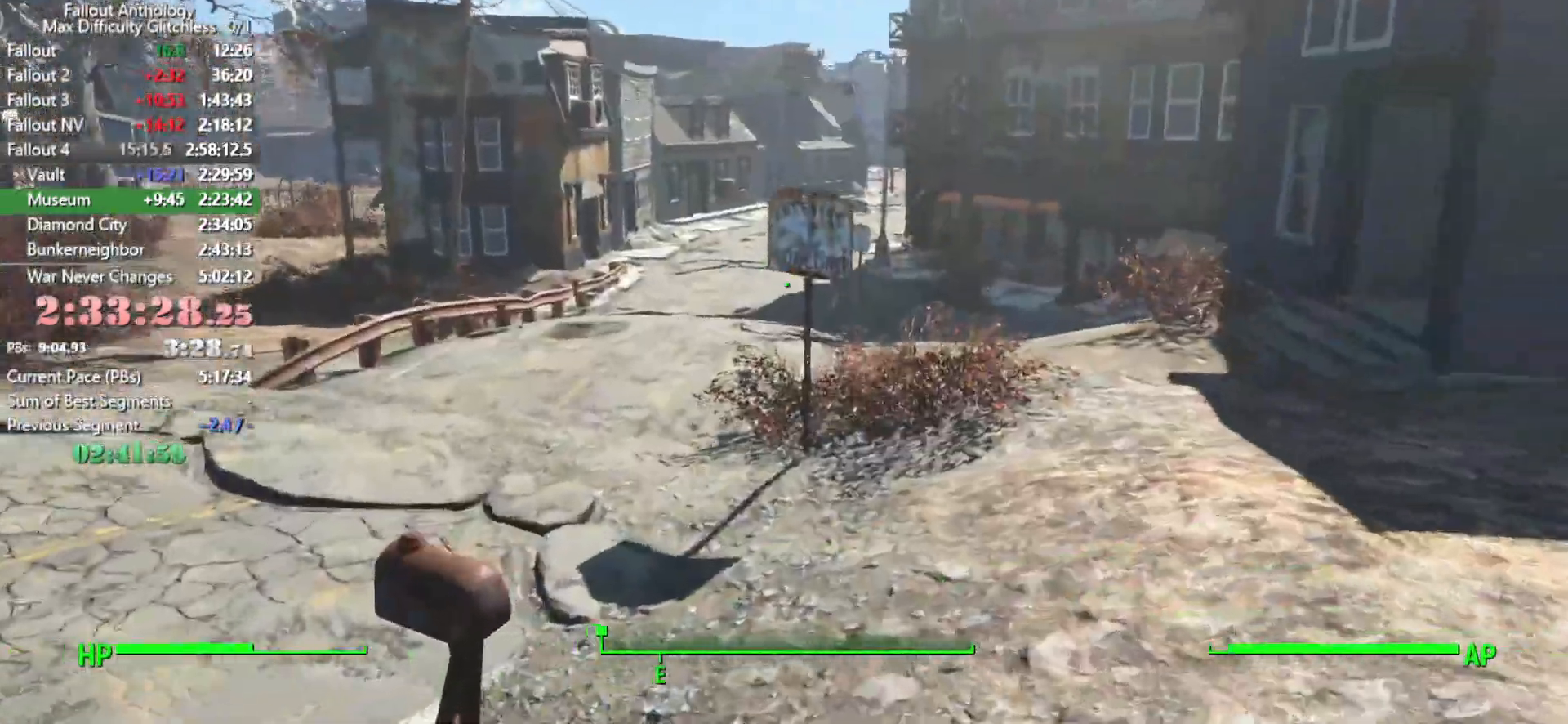
{"keys": ["w"], "mouse": [], "events": []}
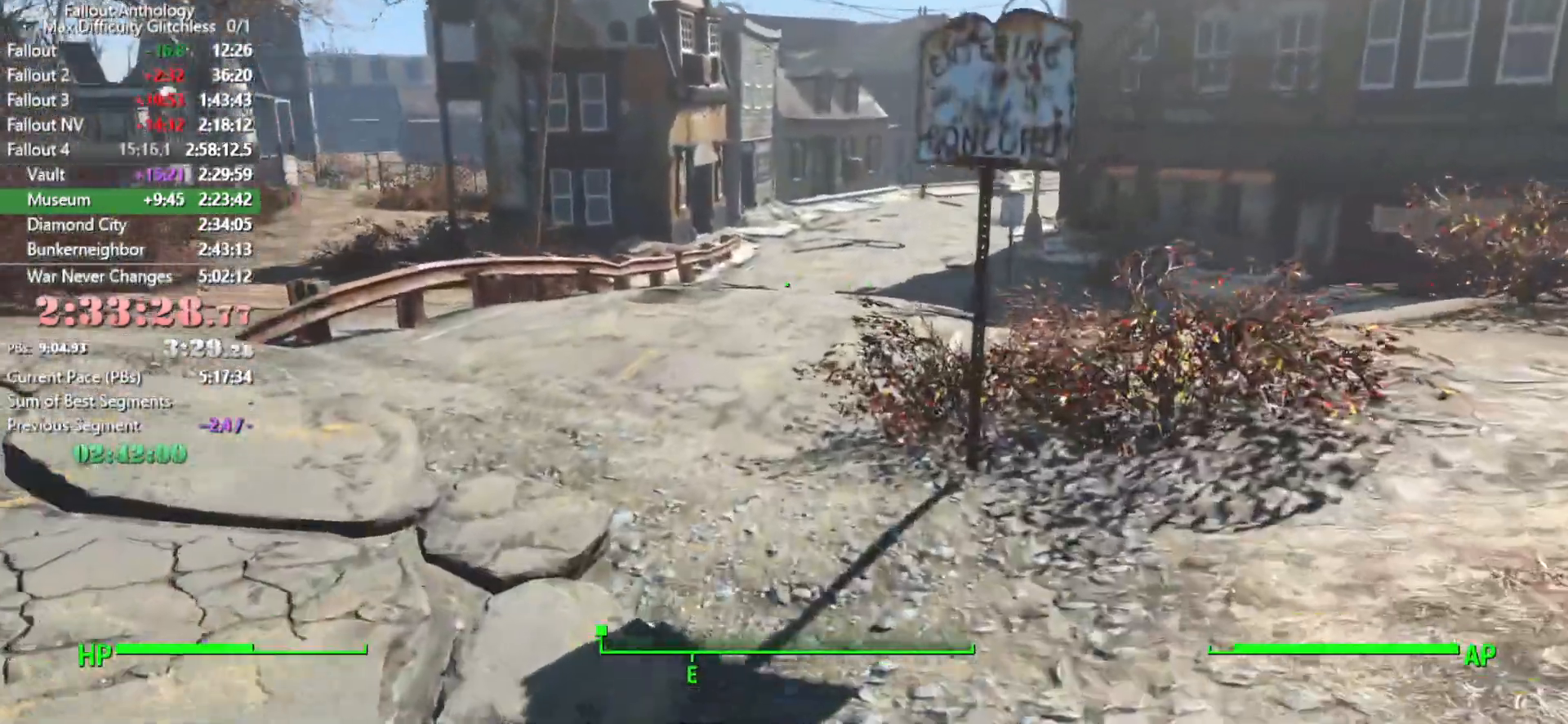
{"keys": ["w"], "mouse": [], "events": []}
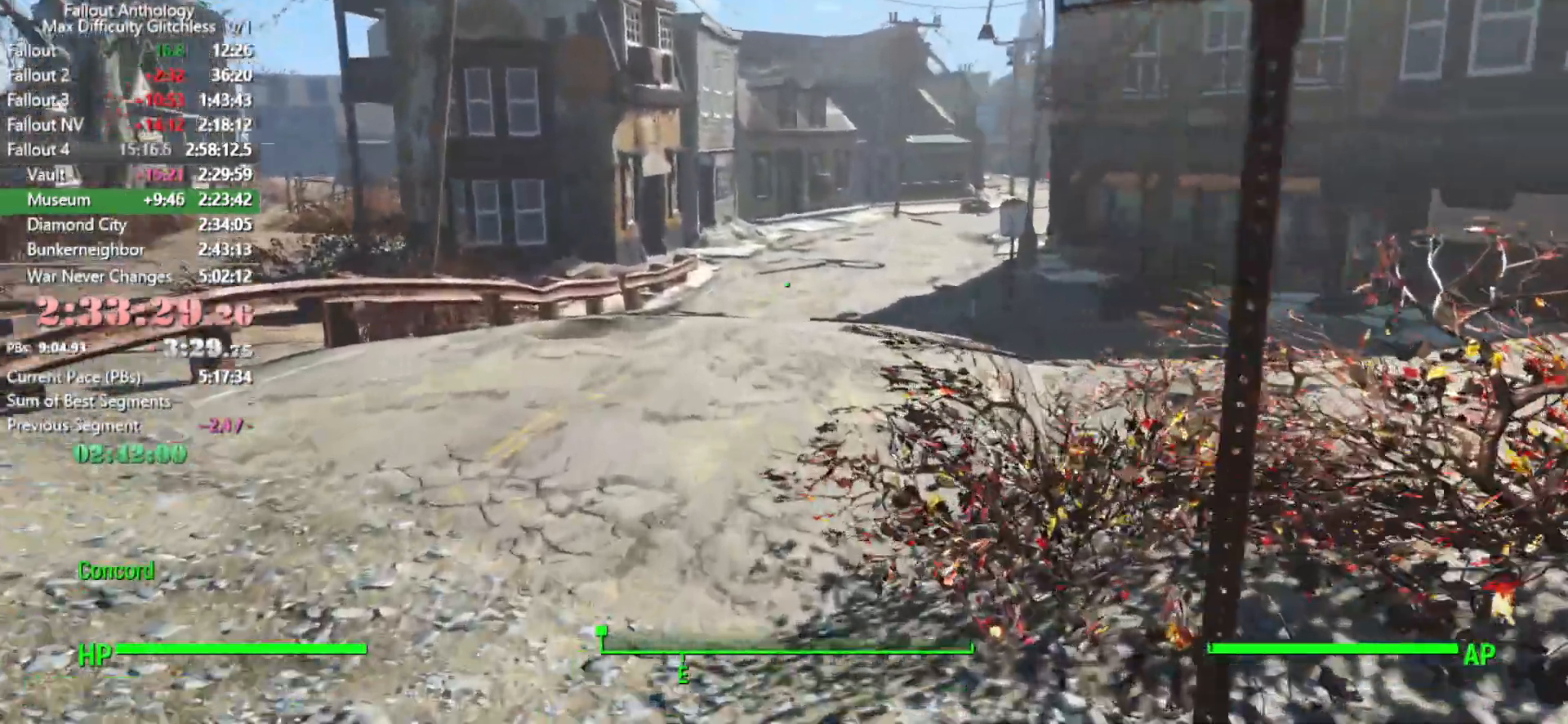
{"keys": ["w"], "mouse": [], "events": []}
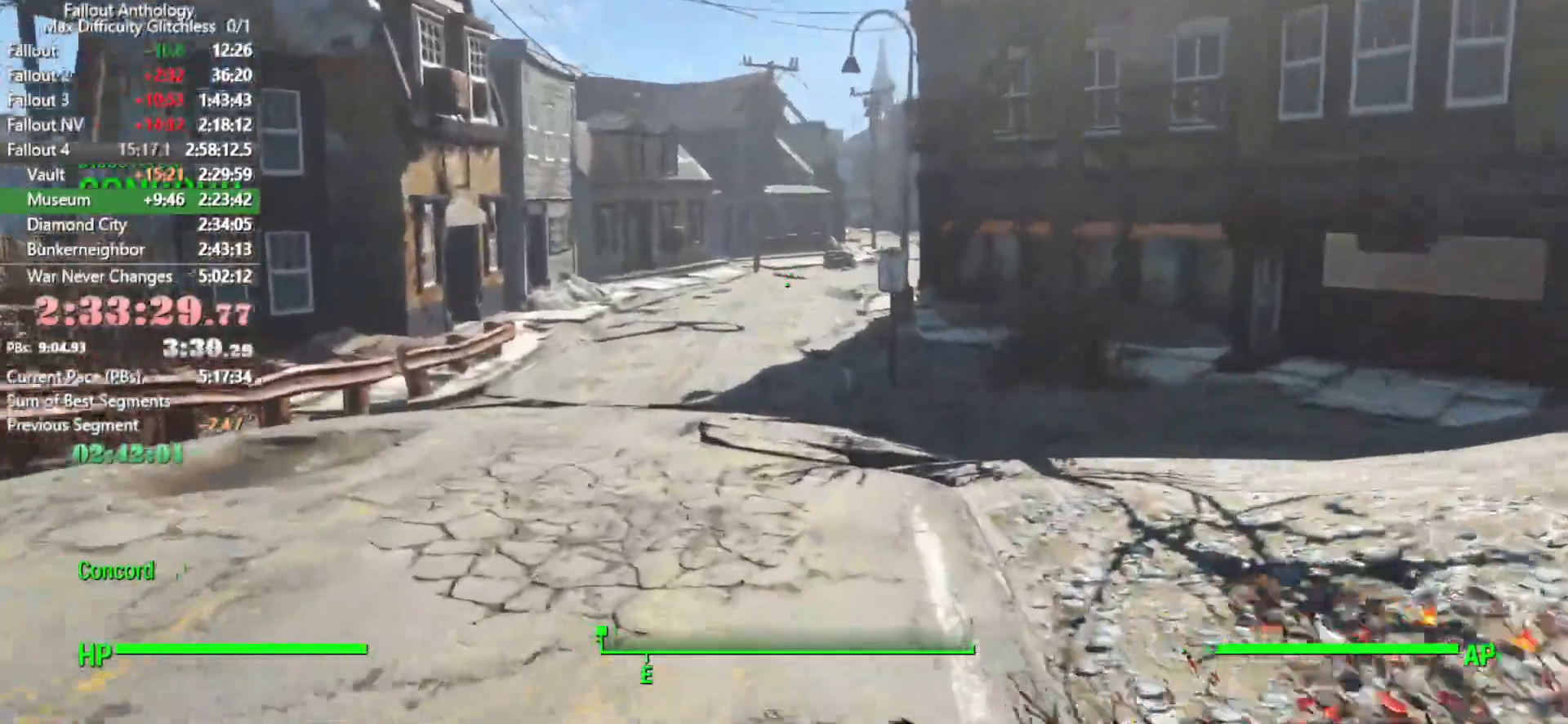
{"keys": ["w"], "mouse": [], "events": []}
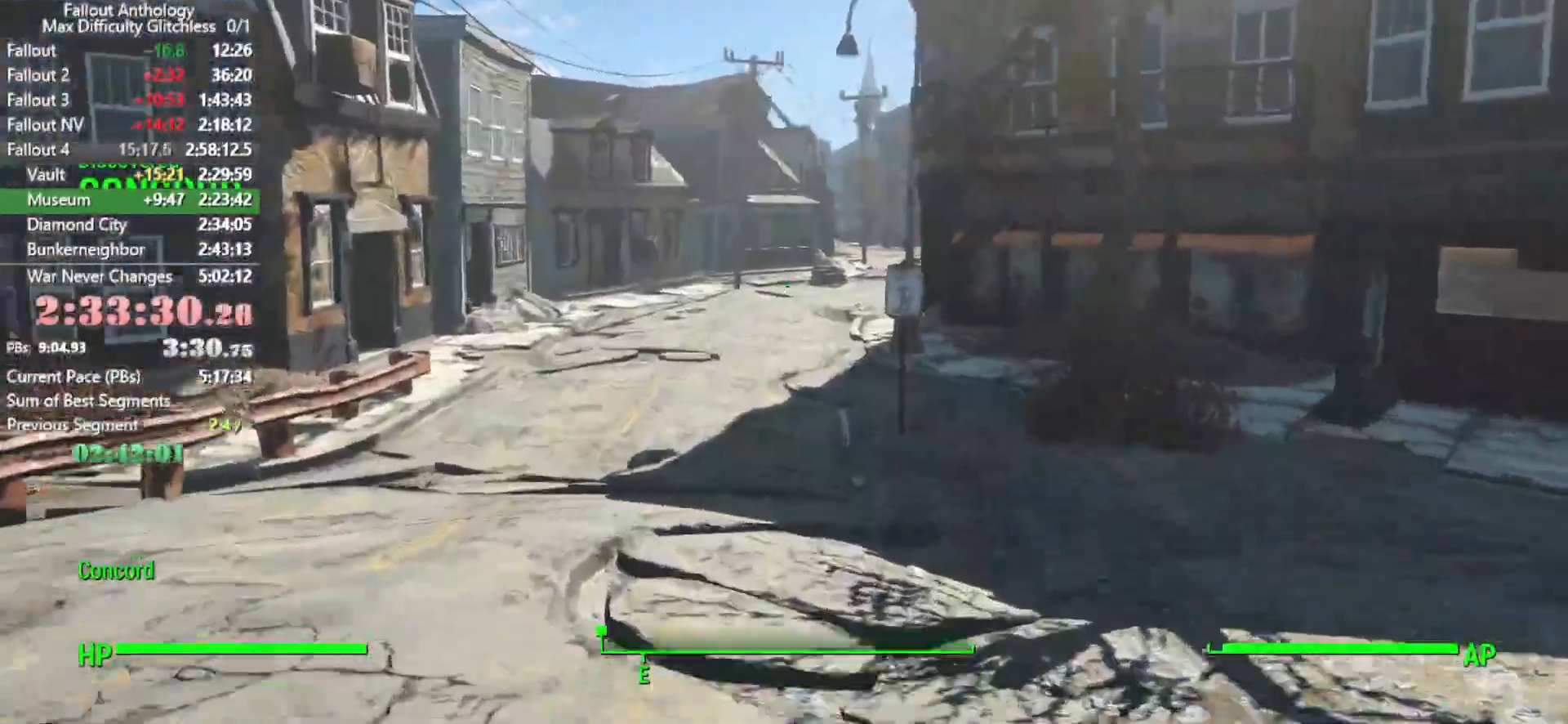
{"keys": ["w"], "mouse": [], "events": []}
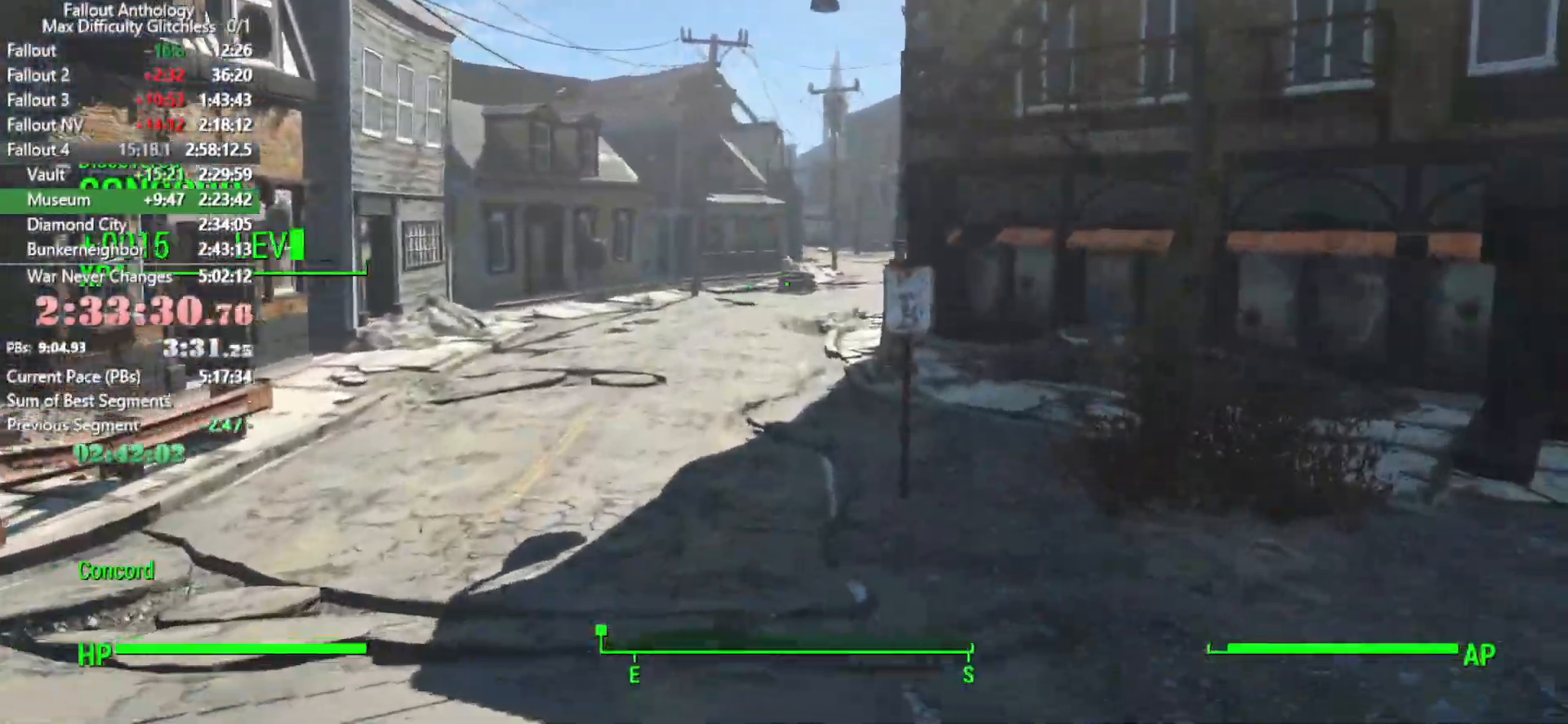
{"keys": ["w"], "mouse": [], "events": []}
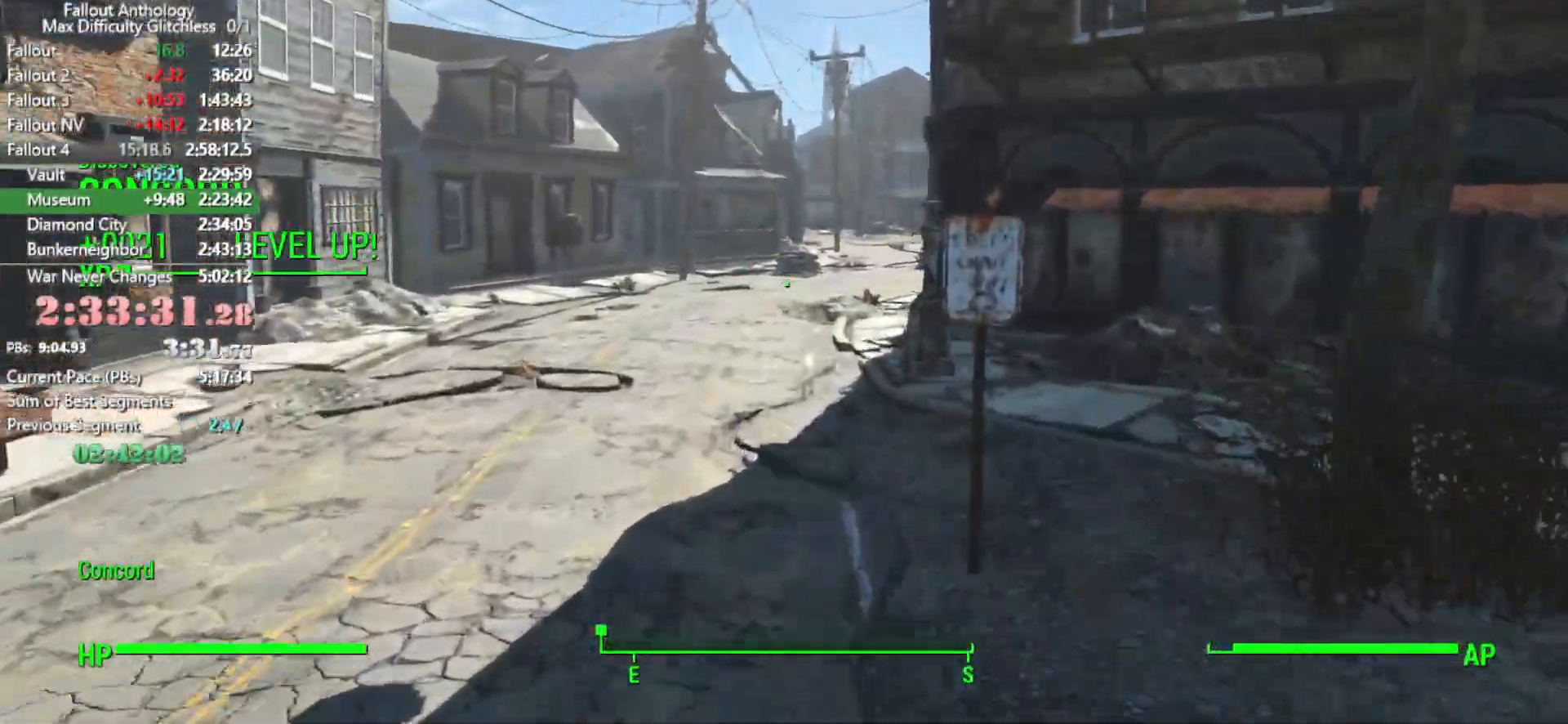
{"keys": ["w"], "mouse": [], "events": []}
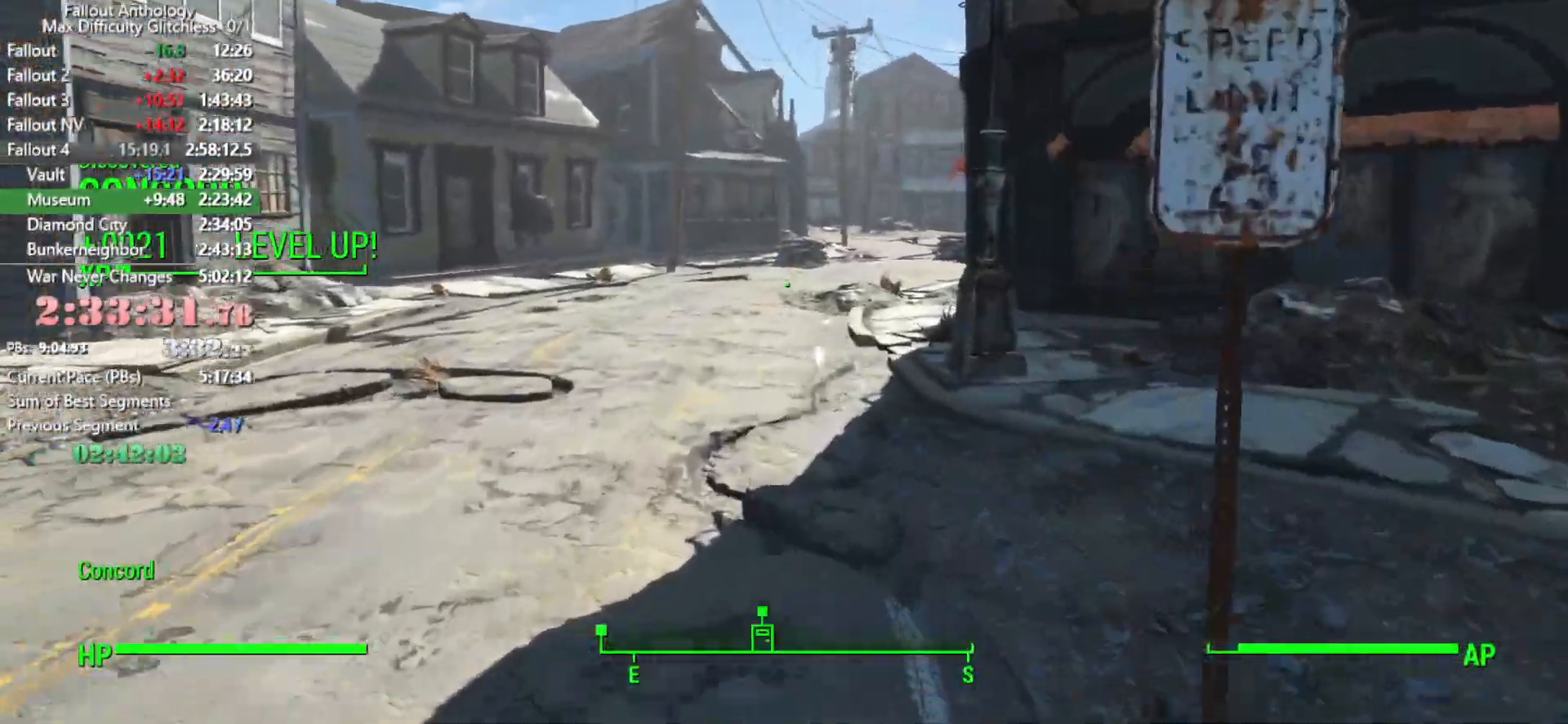
{"keys": ["w"], "mouse": [], "events": []}
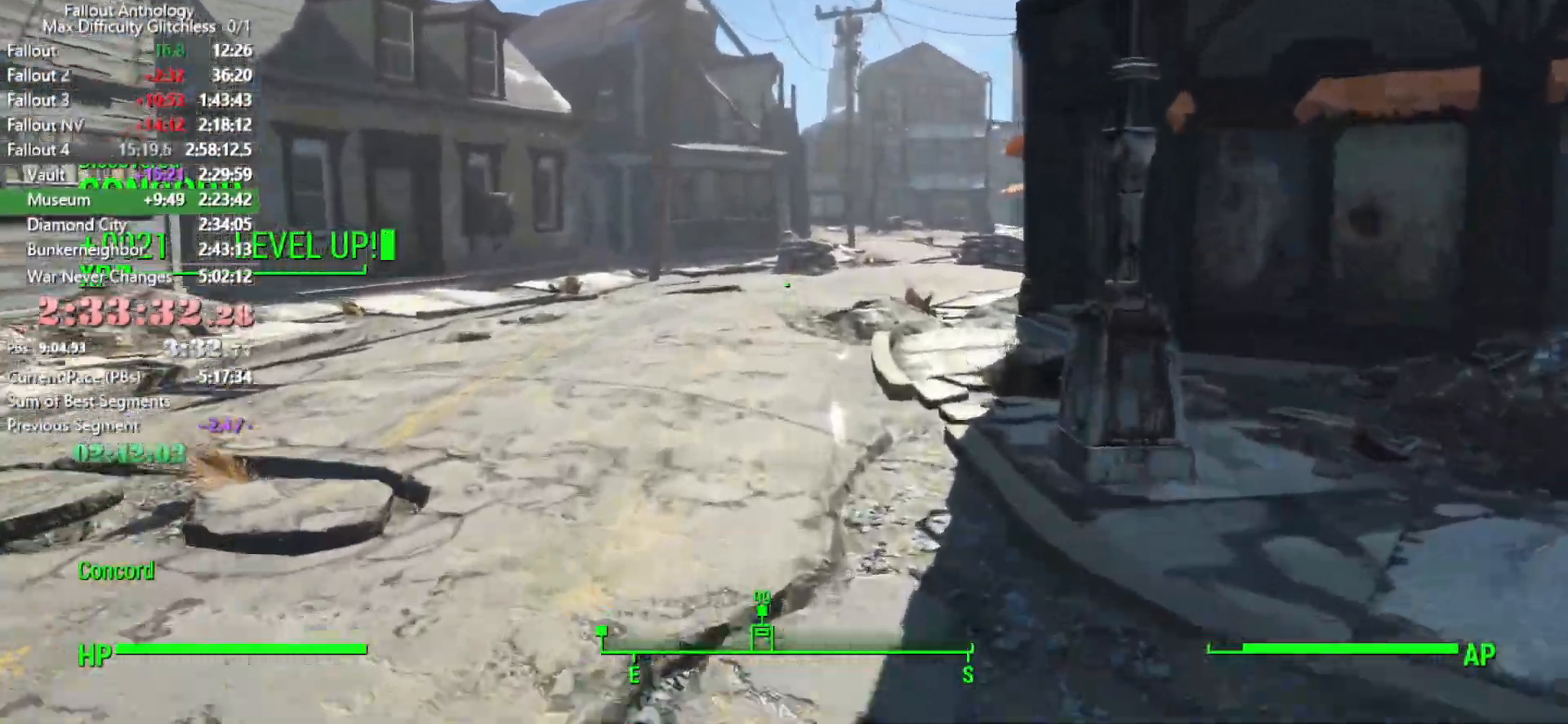
{"keys": ["w"], "mouse": [], "events": []}
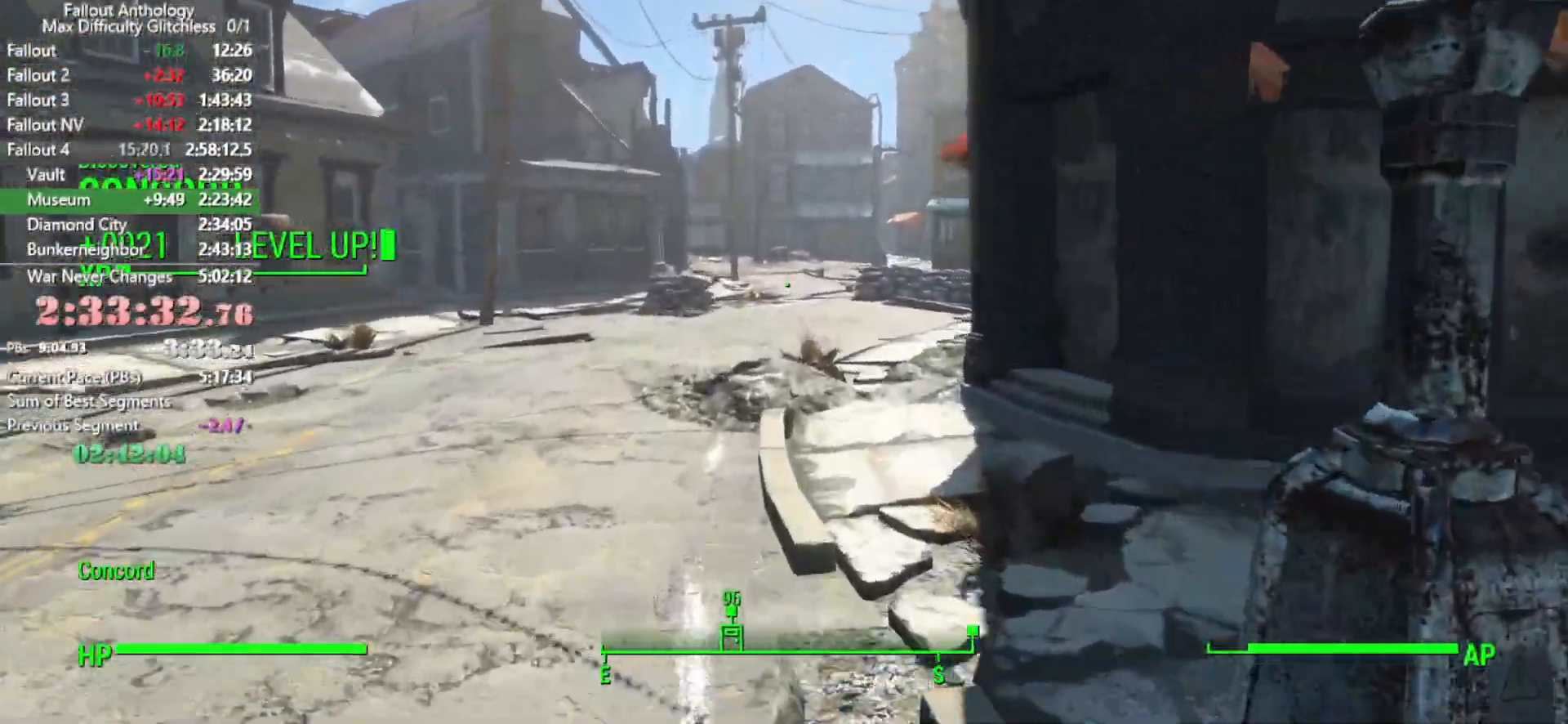
{"keys": ["w"], "mouse": [], "events": []}
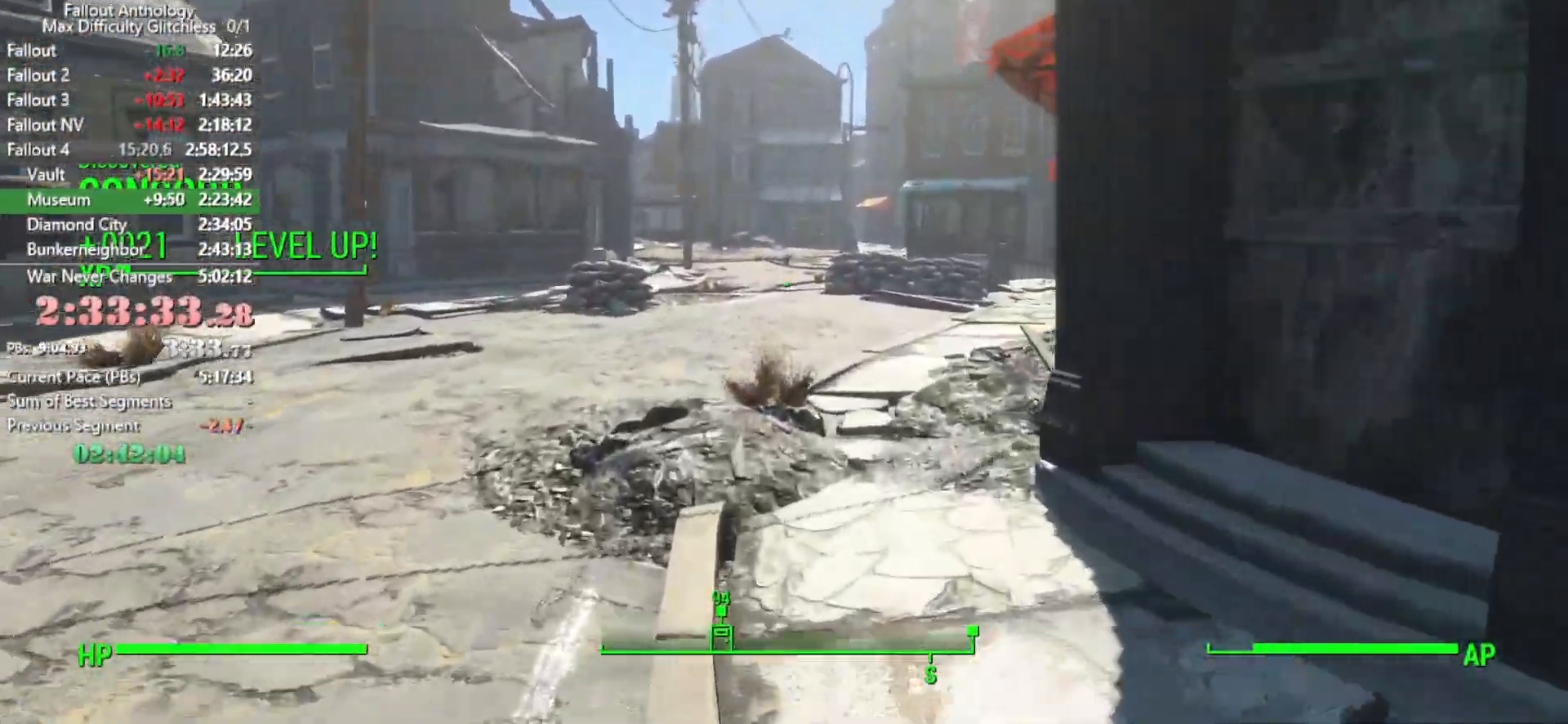
{"keys": ["w"], "mouse": [], "events": []}
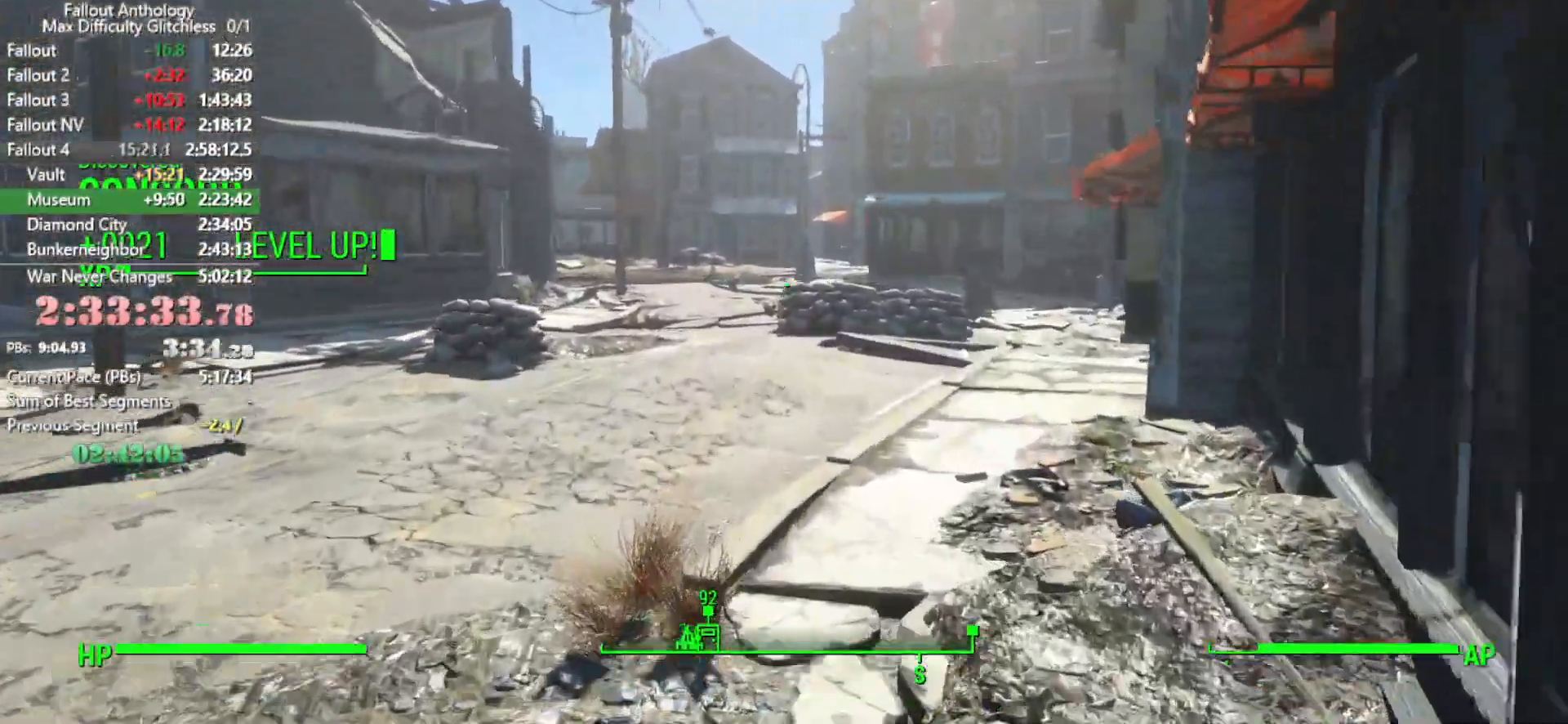
{"keys": ["w"], "mouse": [], "events": []}
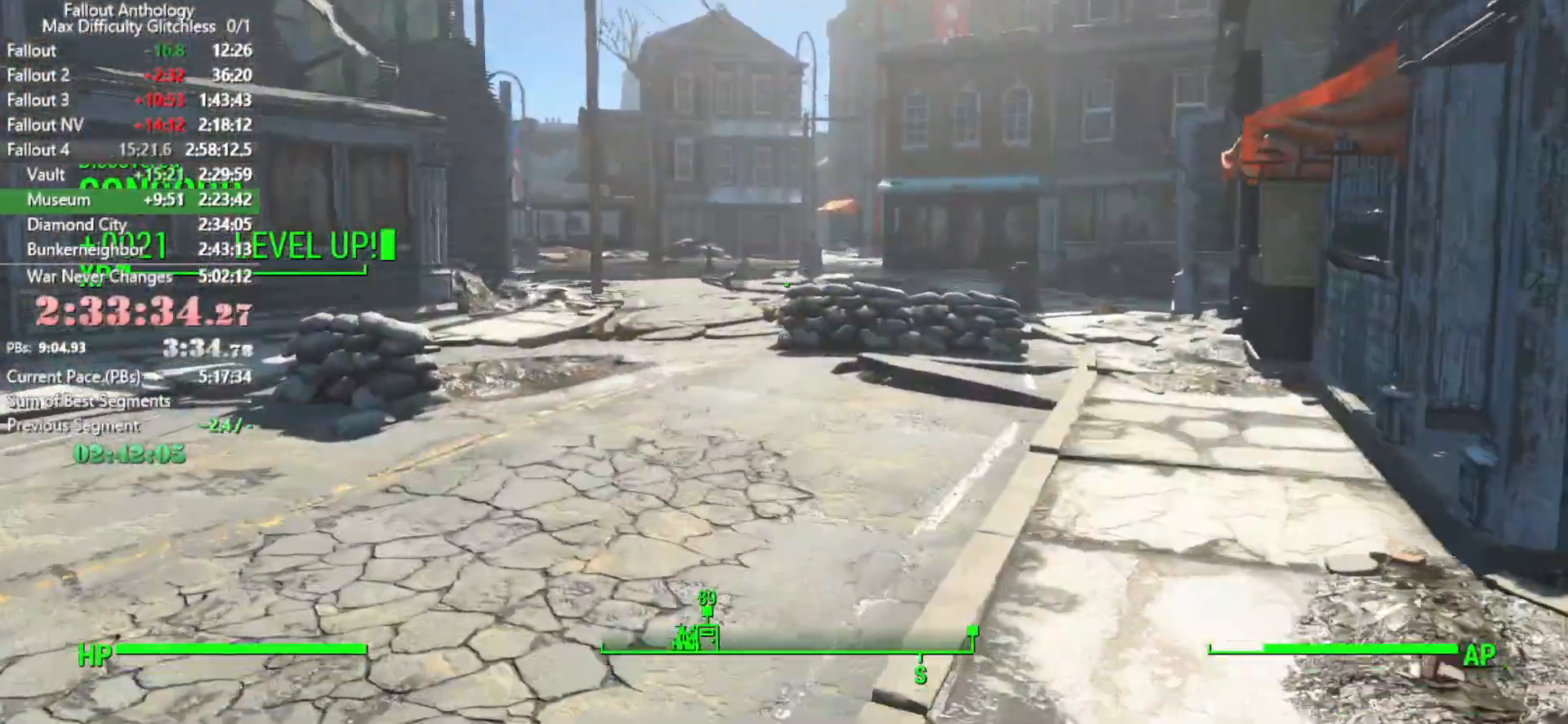
{"keys": ["w"], "mouse": [], "events": []}
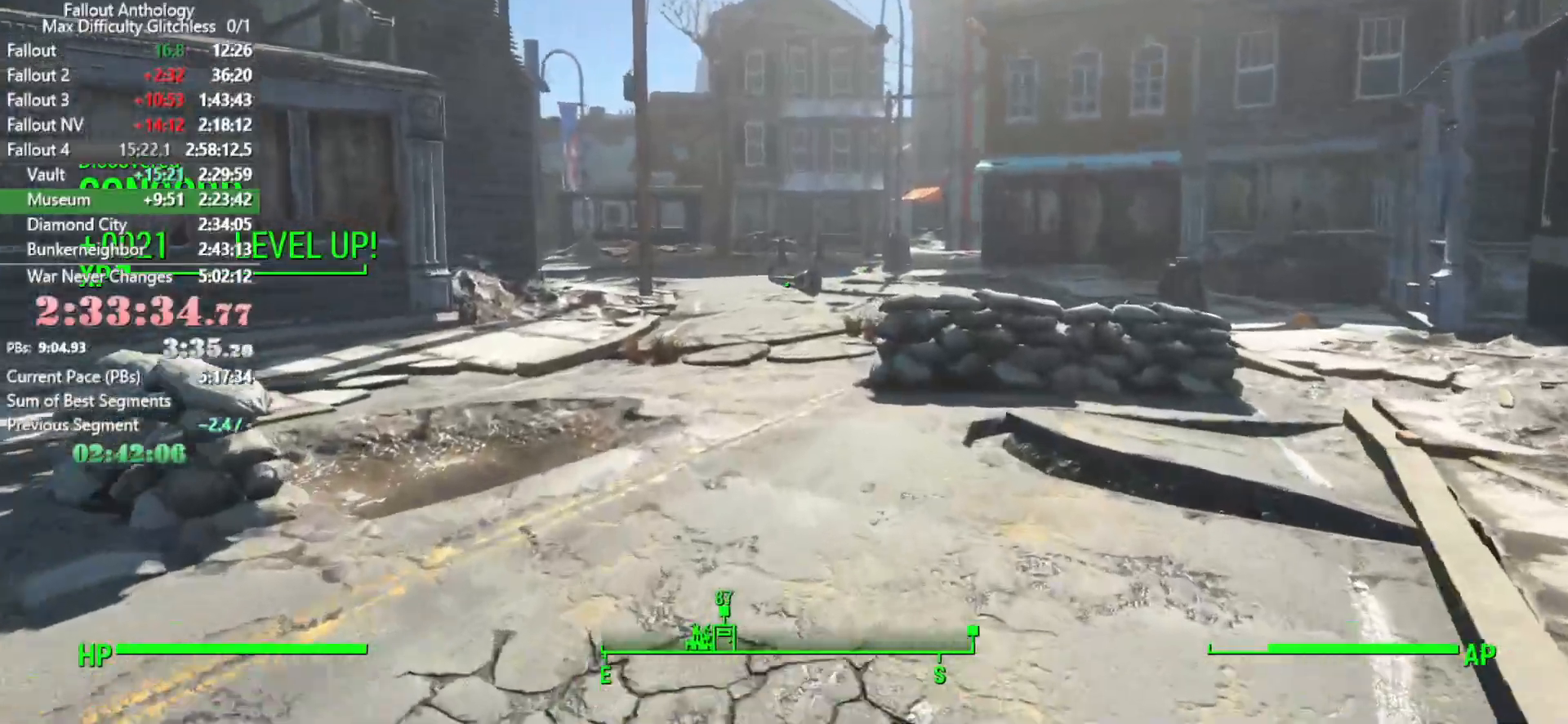
{"keys": ["w"], "mouse": [], "events": []}
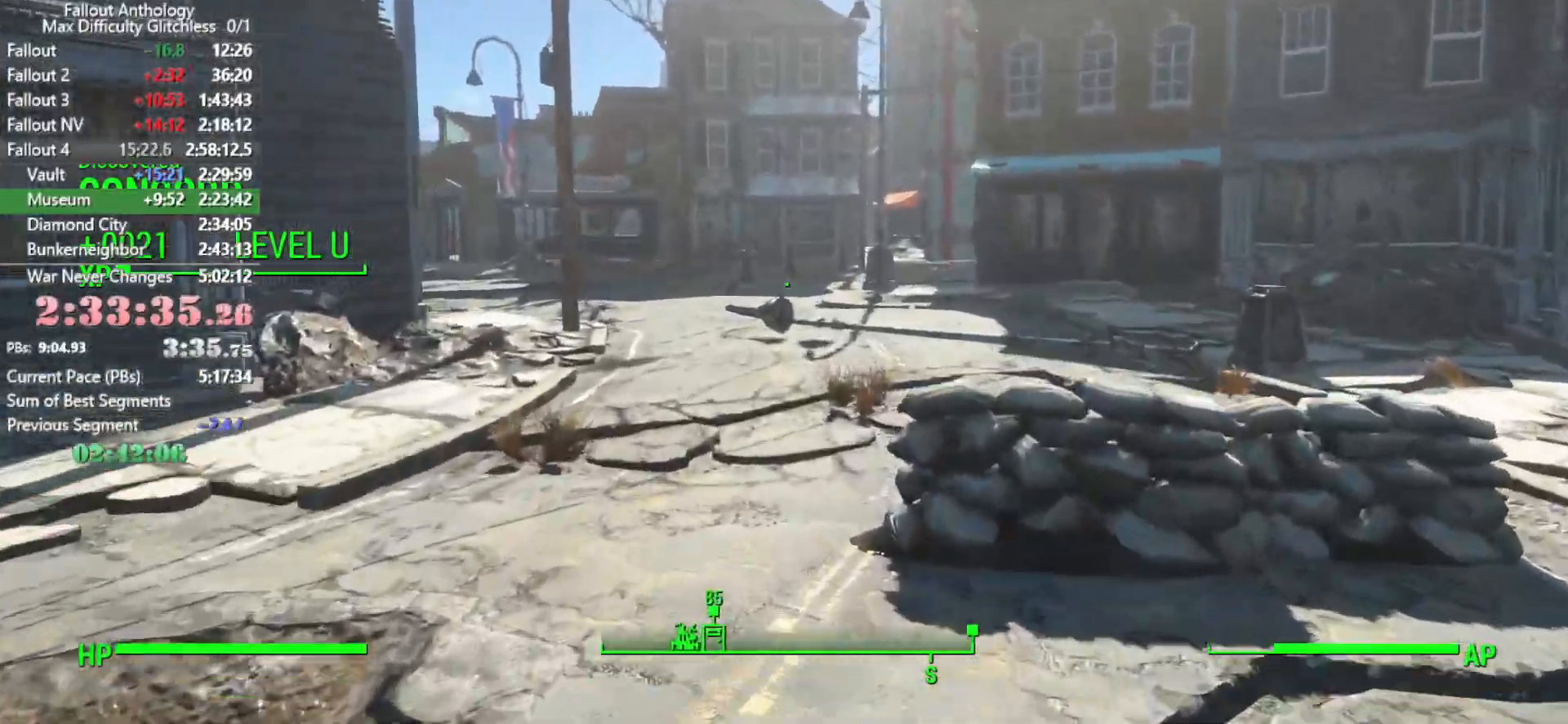
{"keys": ["w"], "mouse": [], "events": []}
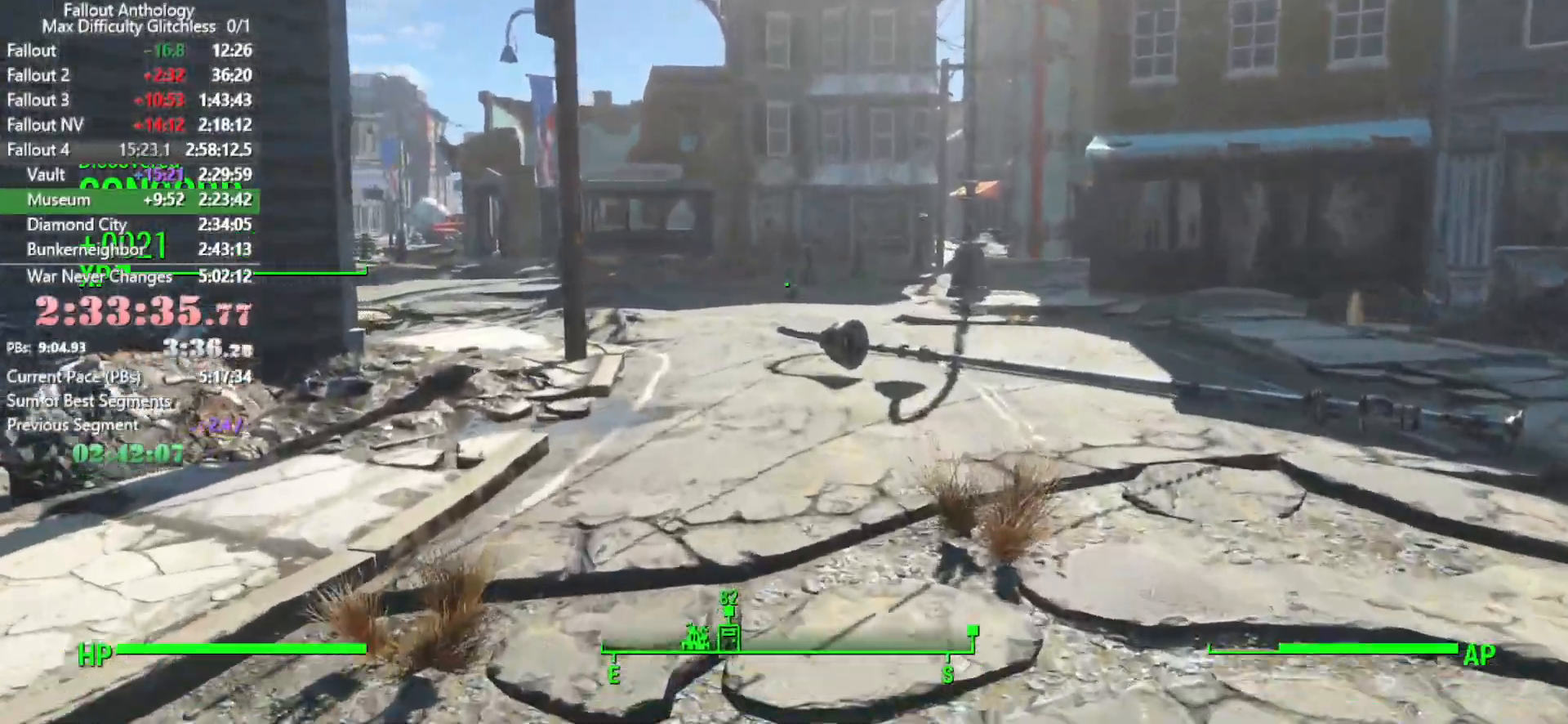
{"keys": ["w"], "mouse": [], "events": []}
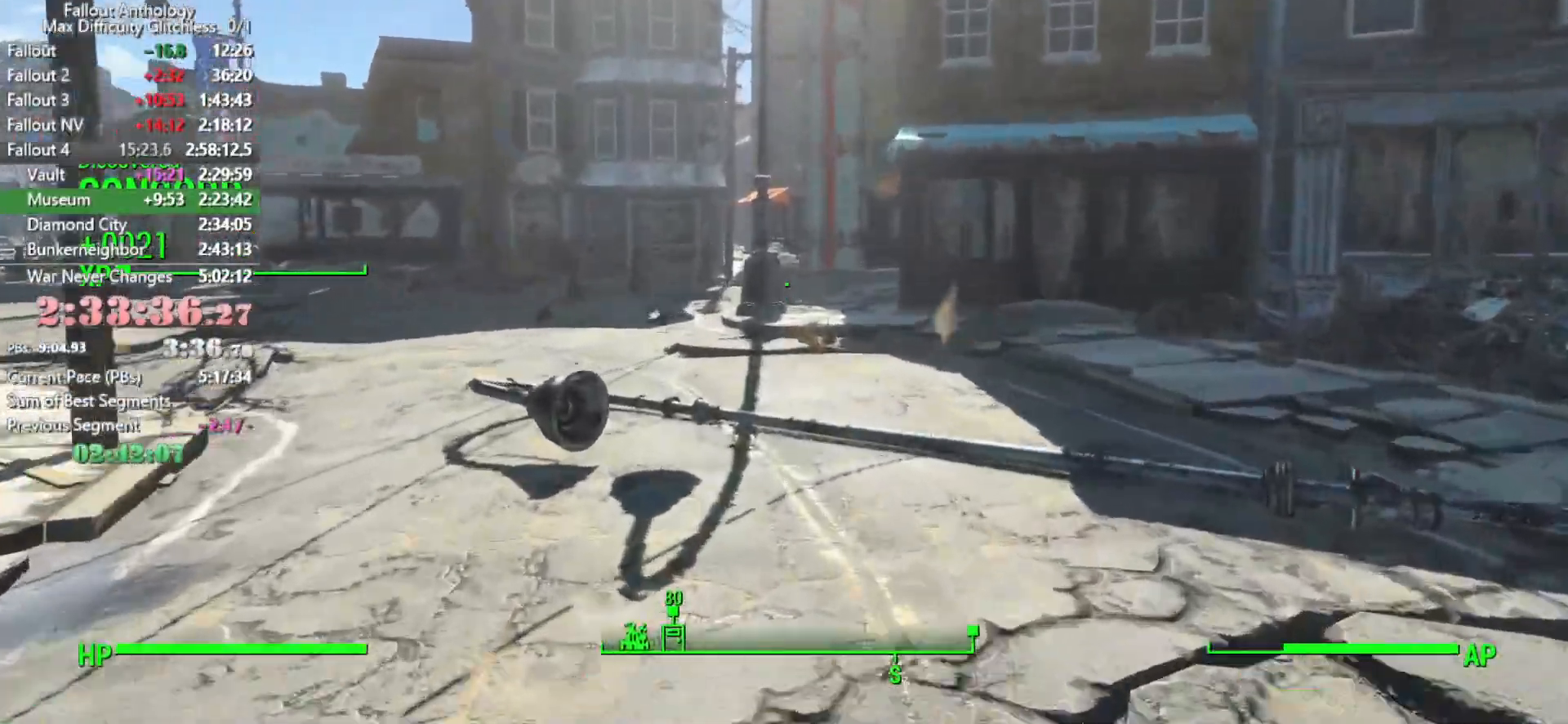
{"keys": ["w"], "mouse": [], "events": []}